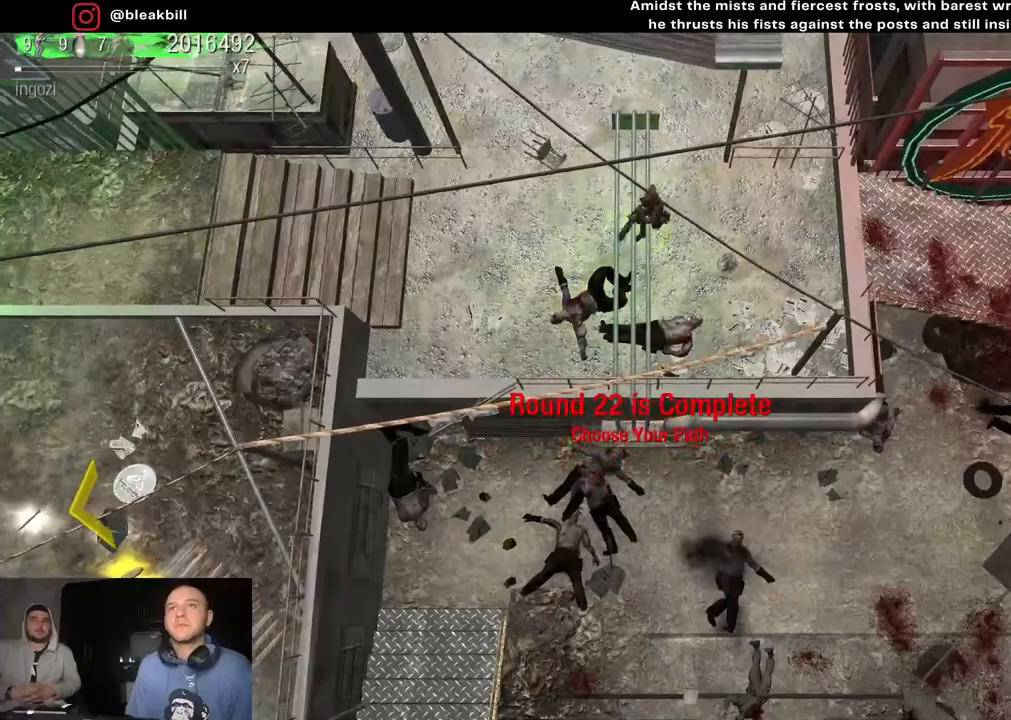
Gameplay with a controller (PlayStation layout); each line is a JSON object with the inputs held at the frame after it. "events" lists button and stick changes between this image and that frame as [ms after this image, input, new state], when the widget could be followed in between.
{"buttons": [], "left_stick": "left", "right_stick": "center", "events": [[50, "left_stick", "left"]]}
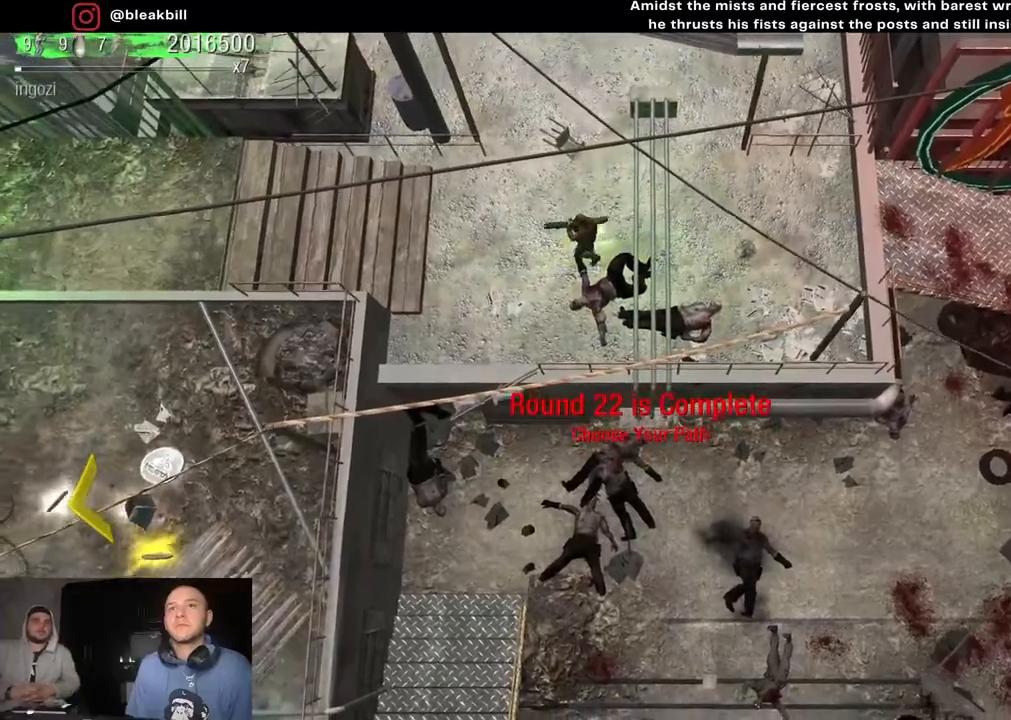
{"buttons": [], "left_stick": "left", "right_stick": "center", "events": []}
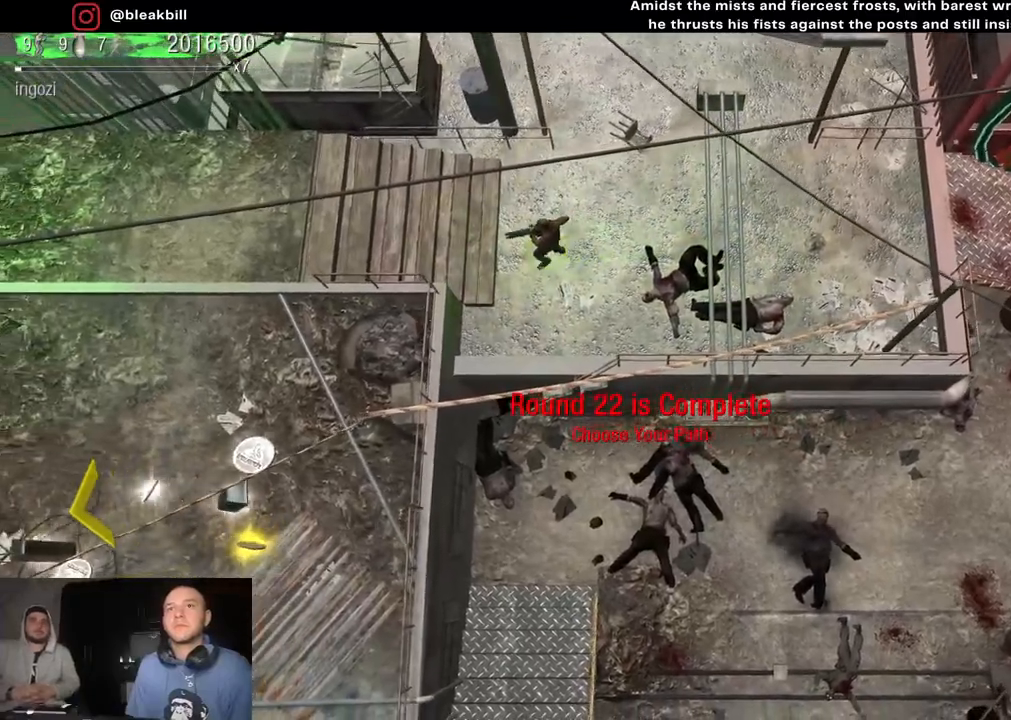
{"buttons": [], "left_stick": "left", "right_stick": "center", "events": []}
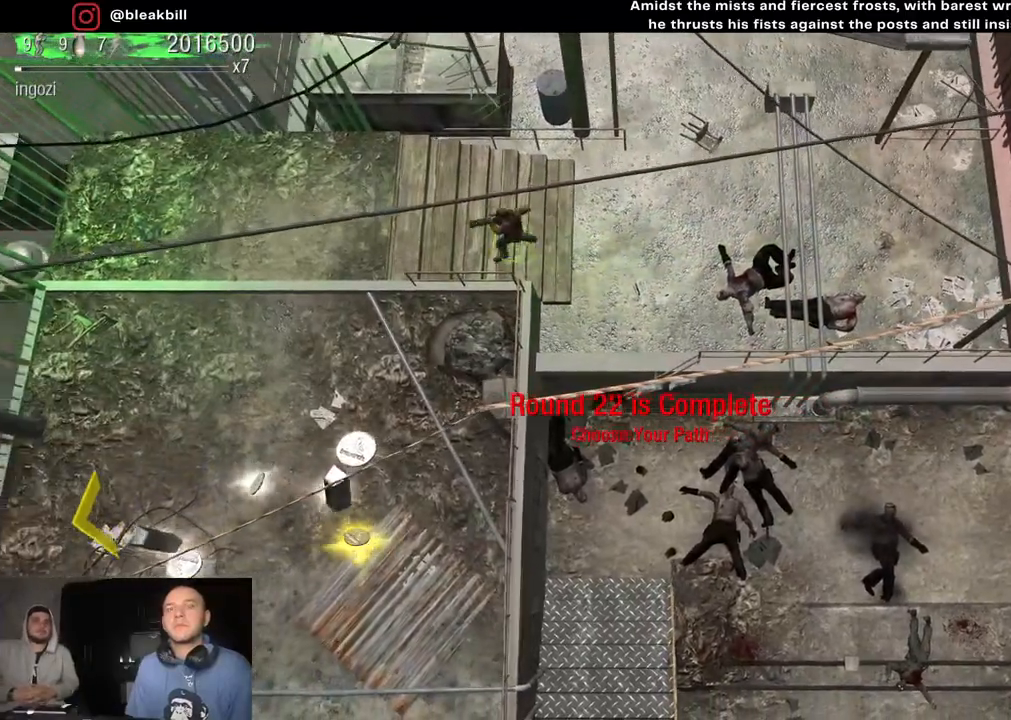
{"buttons": [], "left_stick": "down-left", "right_stick": "center", "events": [[417, "left_stick", "down-left"]]}
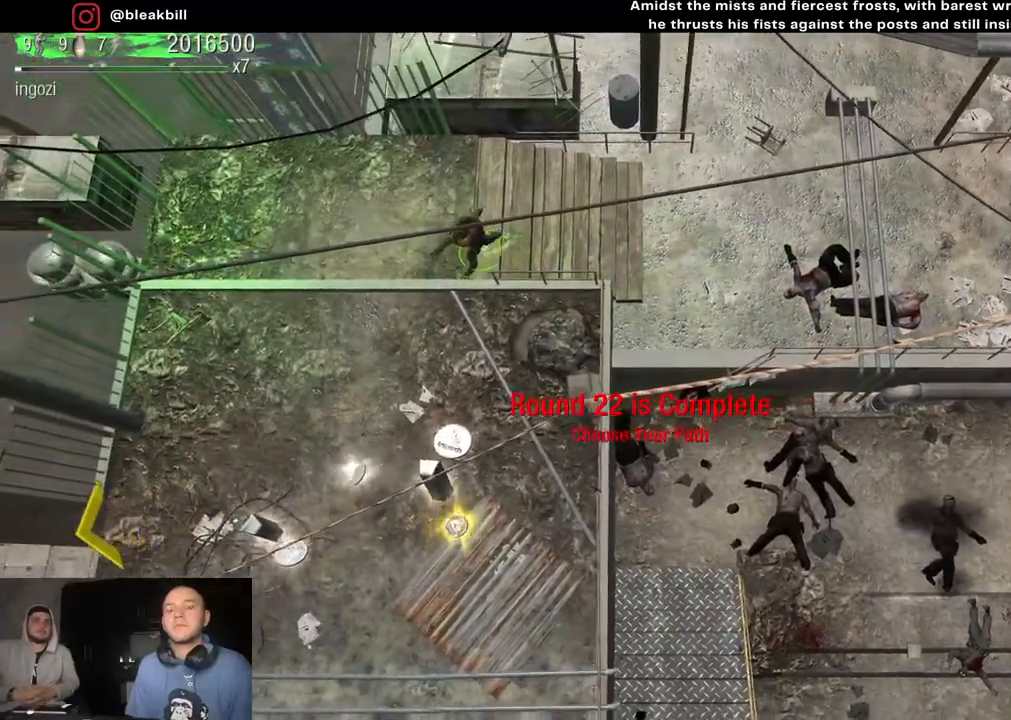
{"buttons": [], "left_stick": "down", "right_stick": "center", "events": [[167, "left_stick", "down"]]}
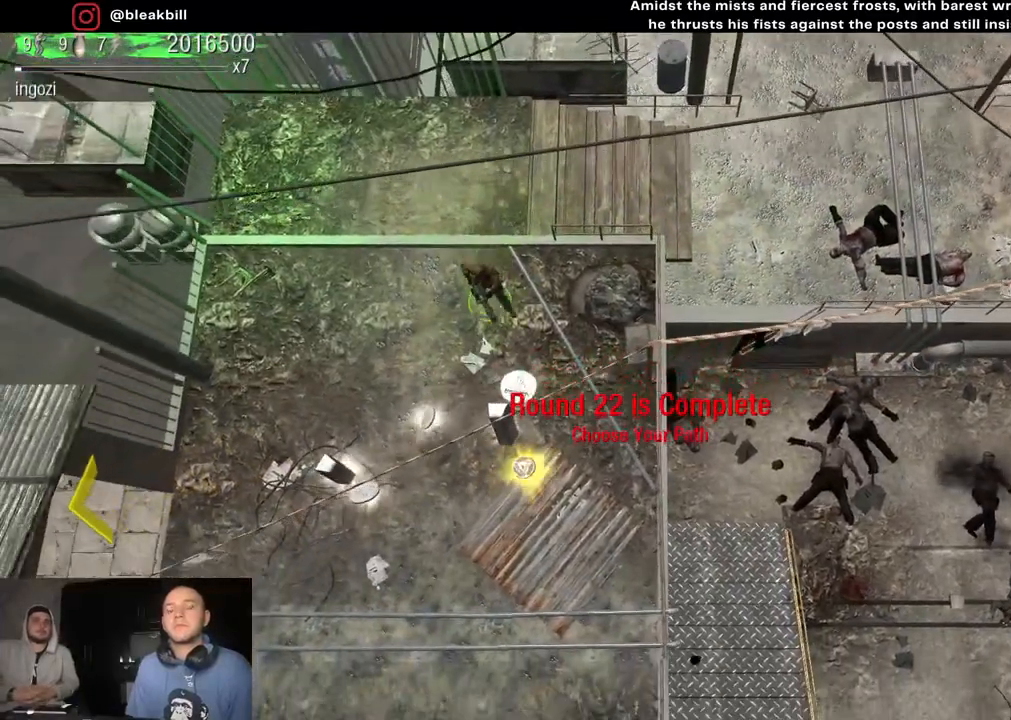
{"buttons": [], "left_stick": "down", "right_stick": "center", "events": []}
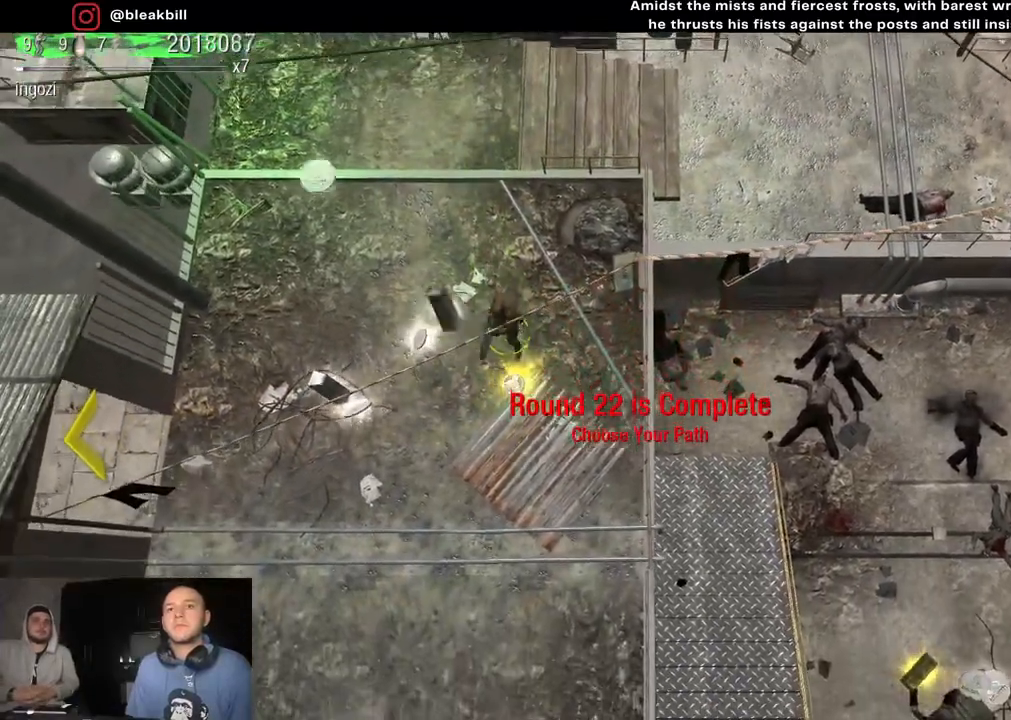
{"buttons": [], "left_stick": "up-left", "right_stick": "center", "events": [[217, "left_stick", "left"], [300, "left_stick", "up-left"]]}
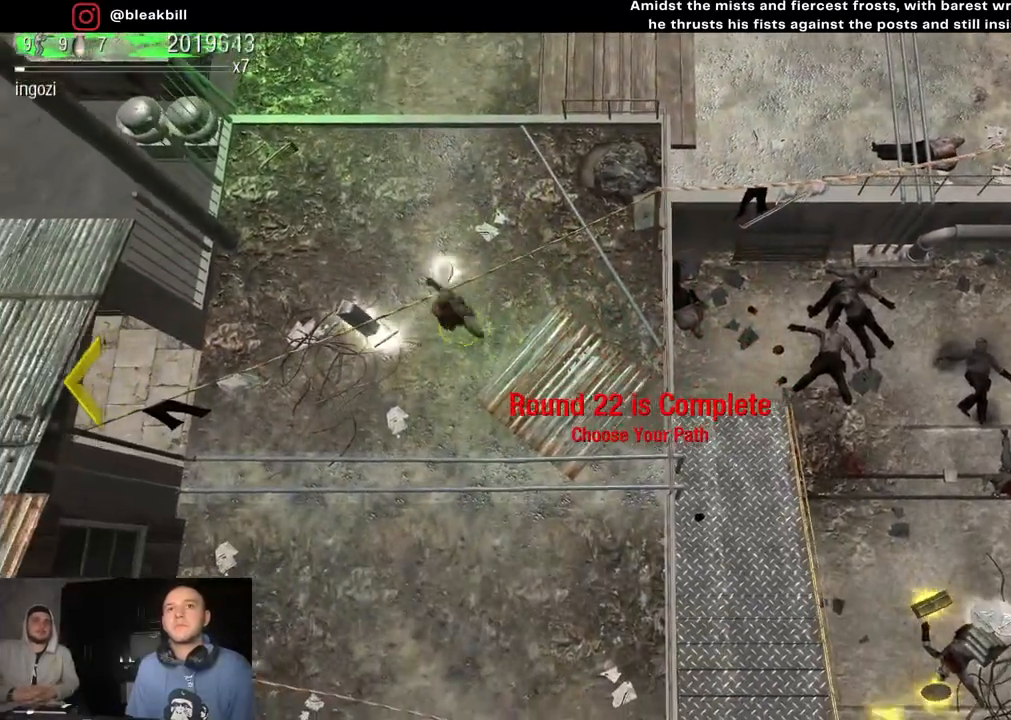
{"buttons": [], "left_stick": "down-right", "right_stick": "center", "events": [[100, "left_stick", "down-left"], [367, "left_stick", "down-right"]]}
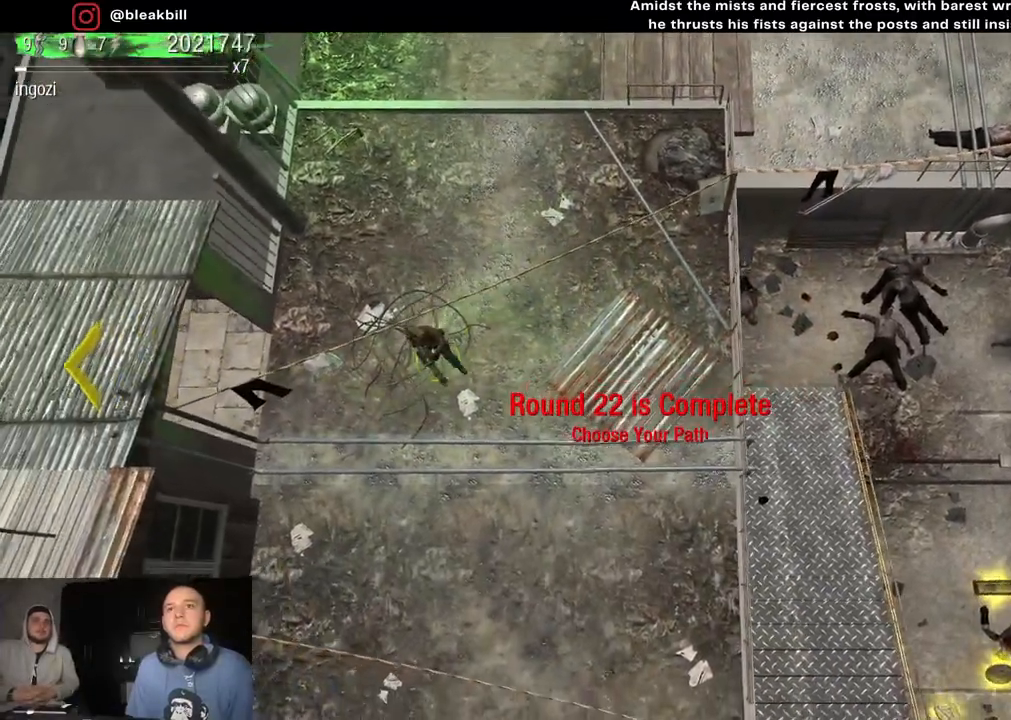
{"buttons": [], "left_stick": "down-right", "right_stick": "center", "events": []}
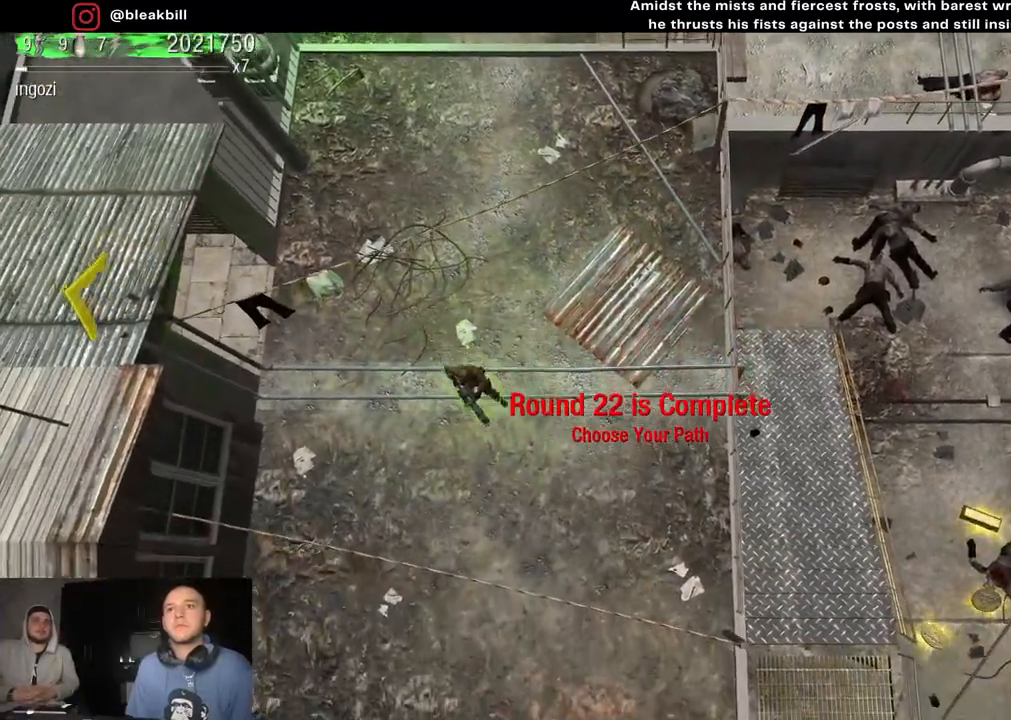
{"buttons": [], "left_stick": "down-right", "right_stick": "center", "events": []}
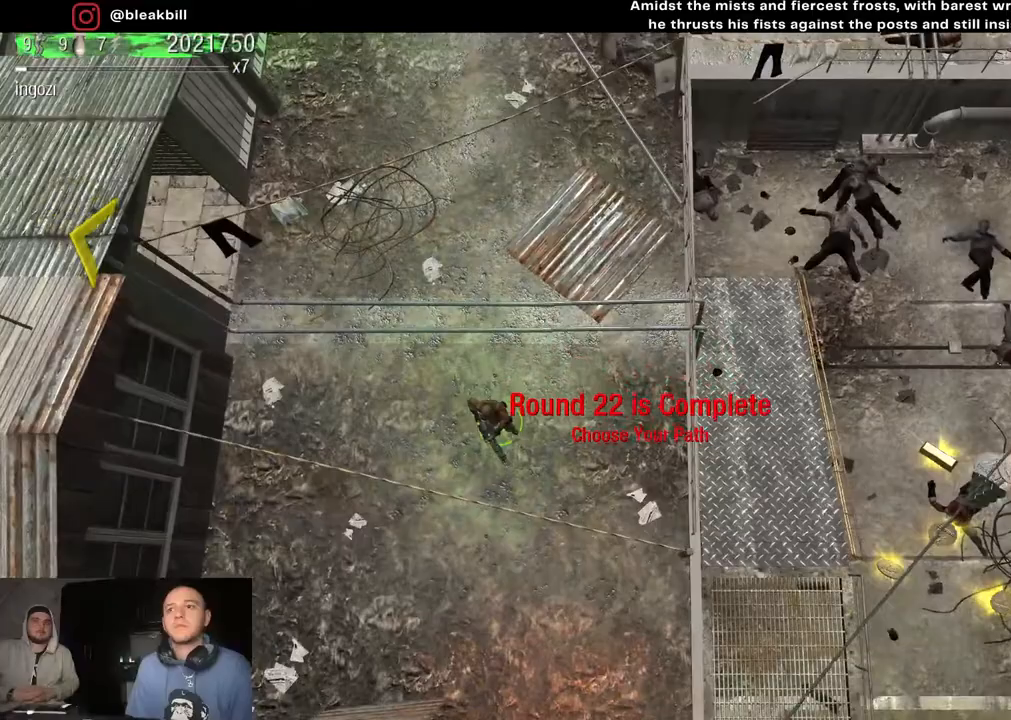
{"buttons": [], "left_stick": "down-right", "right_stick": "center", "events": []}
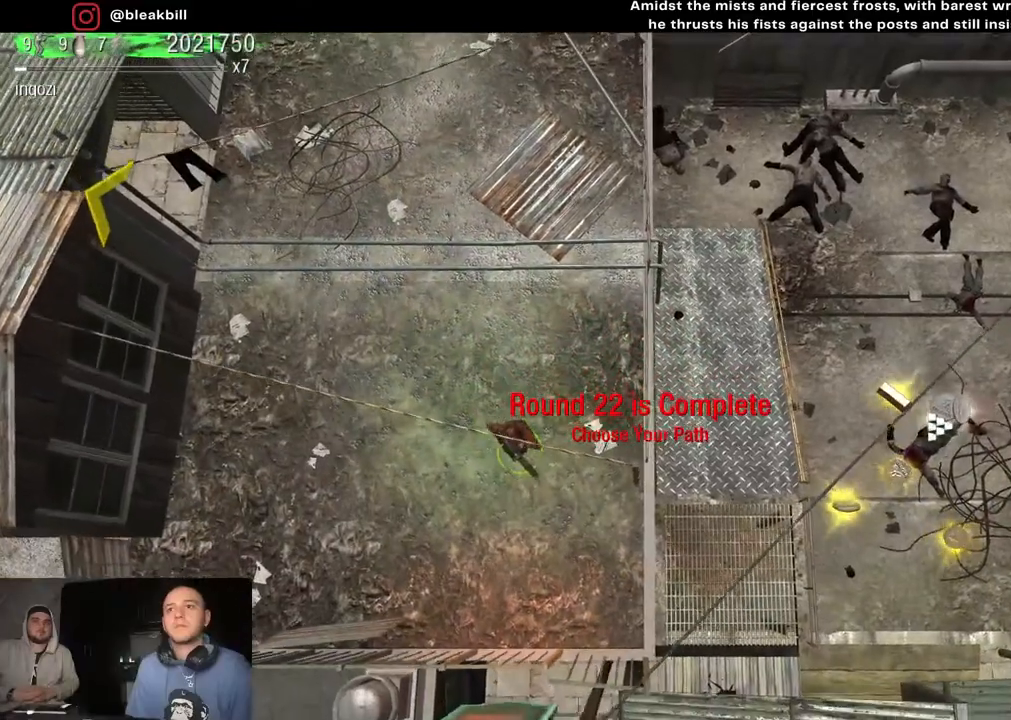
{"buttons": [], "left_stick": "up-right", "right_stick": "center", "events": [[367, "left_stick", "right"], [483, "left_stick", "up-right"]]}
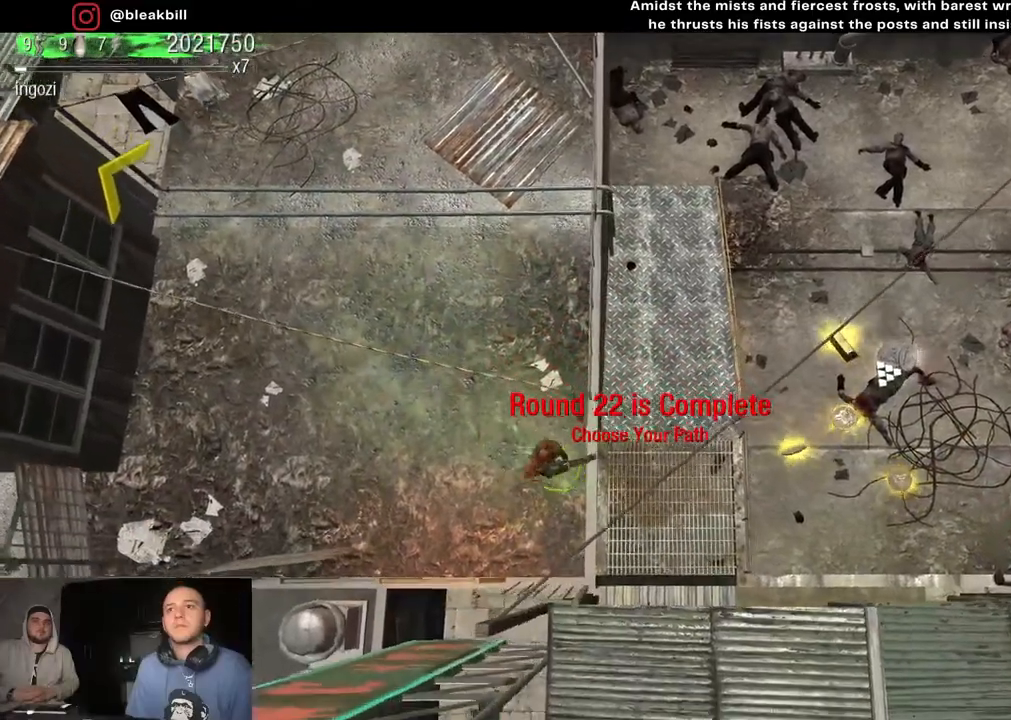
{"buttons": [], "left_stick": "up", "right_stick": "center", "events": [[183, "left_stick", "up"]]}
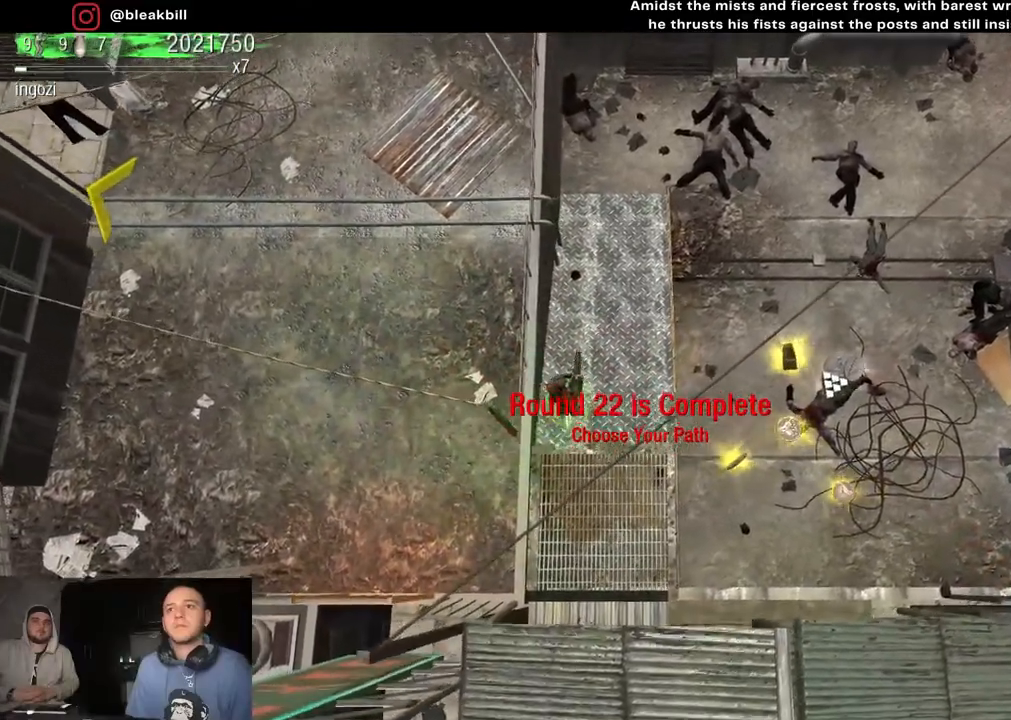
{"buttons": [], "left_stick": "up", "right_stick": "center", "events": []}
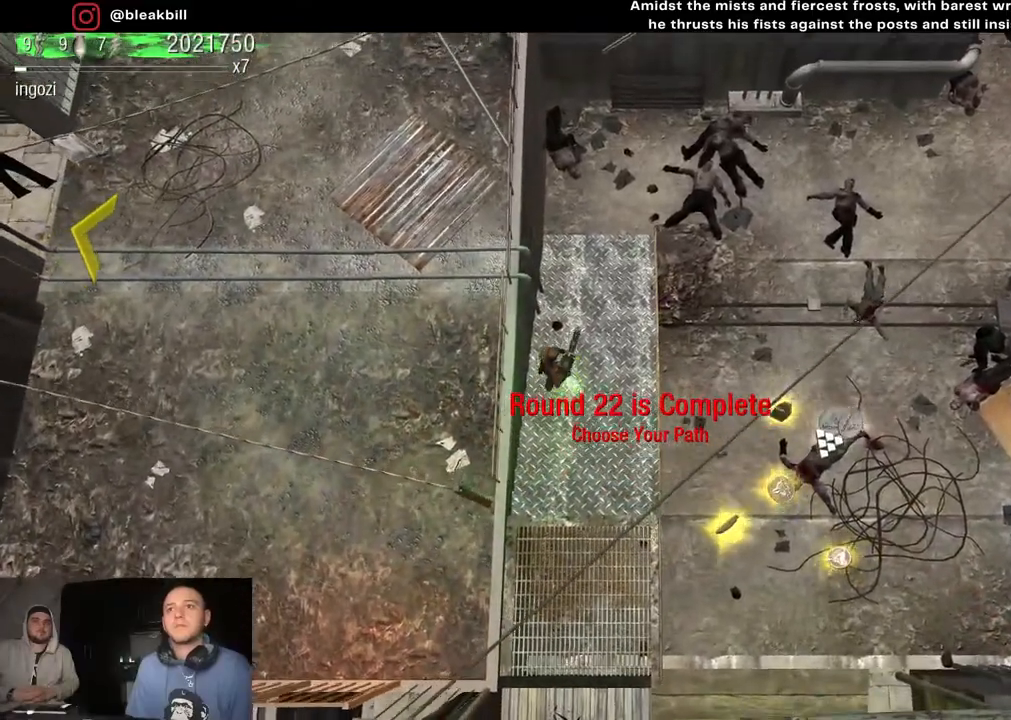
{"buttons": [], "left_stick": "up", "right_stick": "center", "events": [[217, "right_stick", "right"], [350, "right_stick", "center"]]}
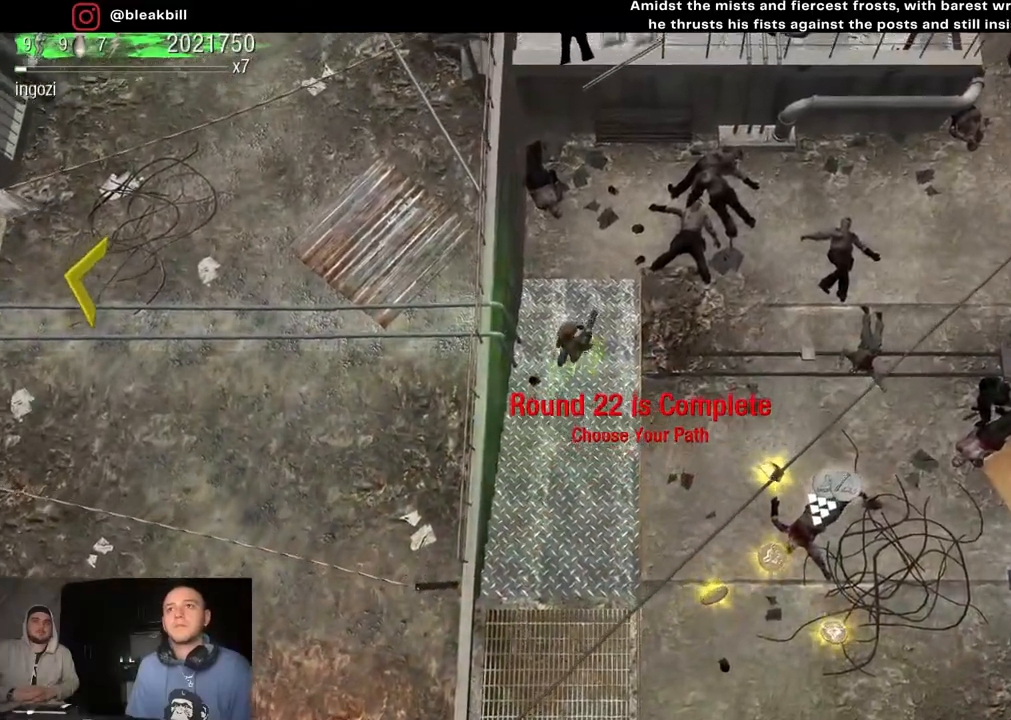
{"buttons": [], "left_stick": "up-right", "right_stick": "center", "events": [[17, "left_stick", "up-right"], [50, "right_stick", "left"], [333, "right_stick", "center"]]}
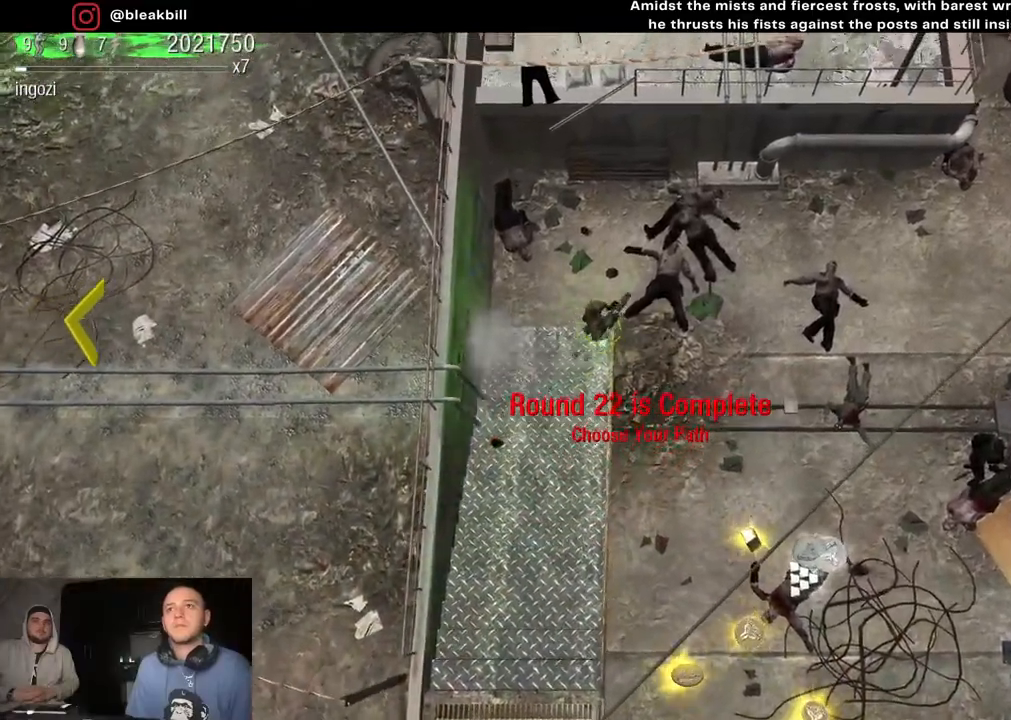
{"buttons": [], "left_stick": "down", "right_stick": "center", "events": [[250, "left_stick", "down-right"], [367, "left_stick", "down"]]}
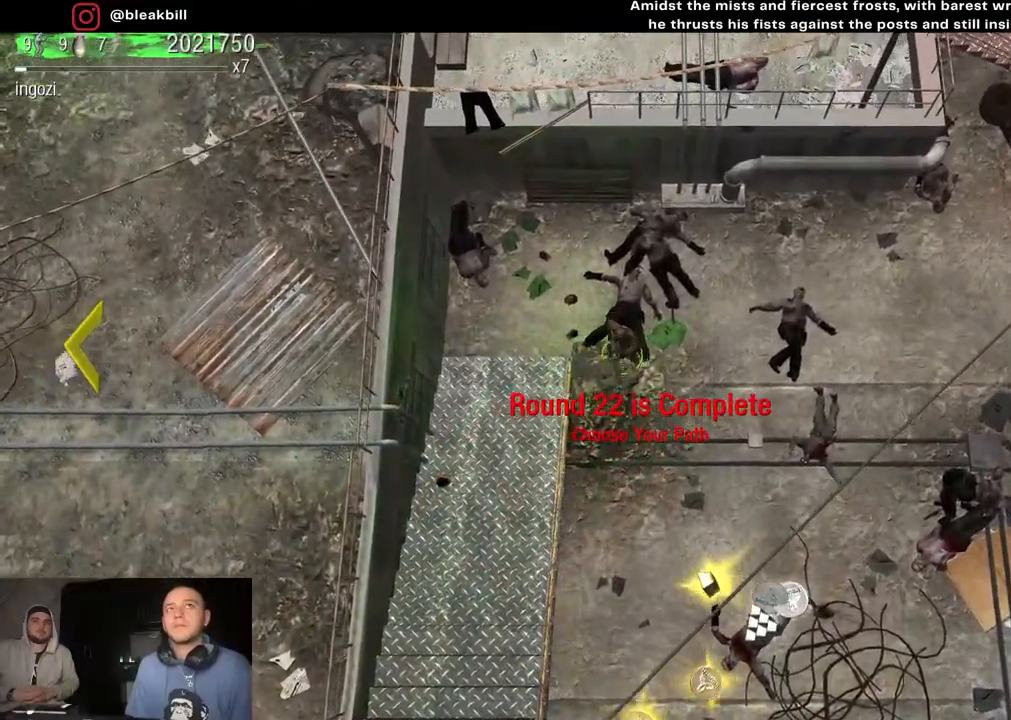
{"buttons": [], "left_stick": "down", "right_stick": "center", "events": []}
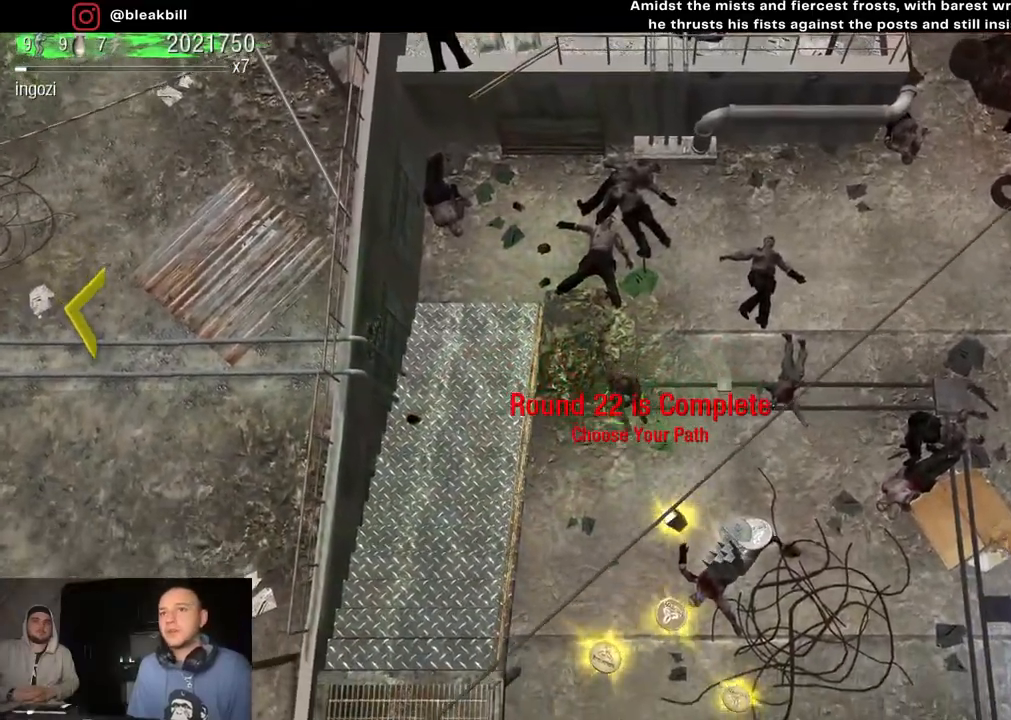
{"buttons": [], "left_stick": "down-right", "right_stick": "center", "events": [[450, "left_stick", "down-right"]]}
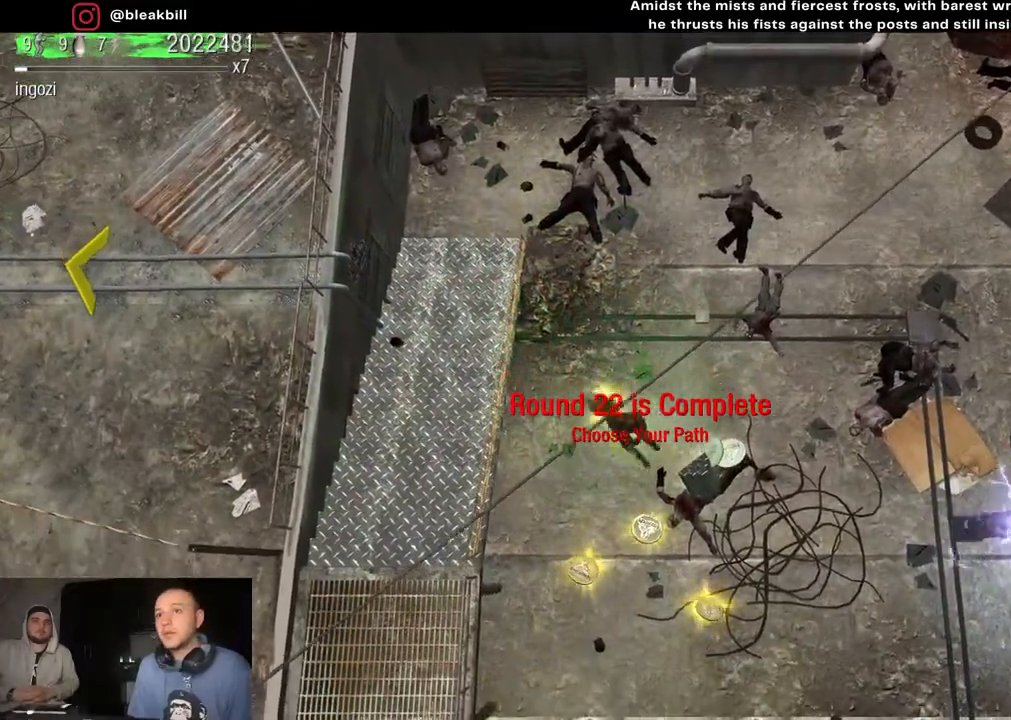
{"buttons": [], "left_stick": "down-left", "right_stick": "center", "events": [[67, "left_stick", "right"], [350, "left_stick", "down"], [467, "left_stick", "down-left"]]}
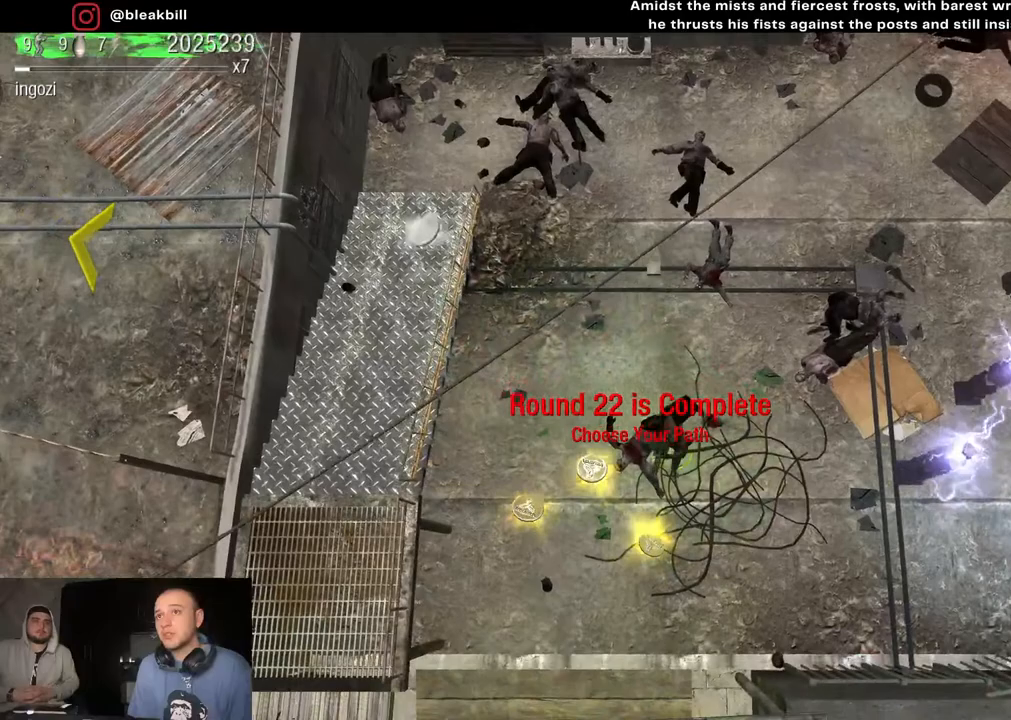
{"buttons": [], "left_stick": "up", "right_stick": "center", "events": [[350, "left_stick", "up-left"], [433, "left_stick", "up"]]}
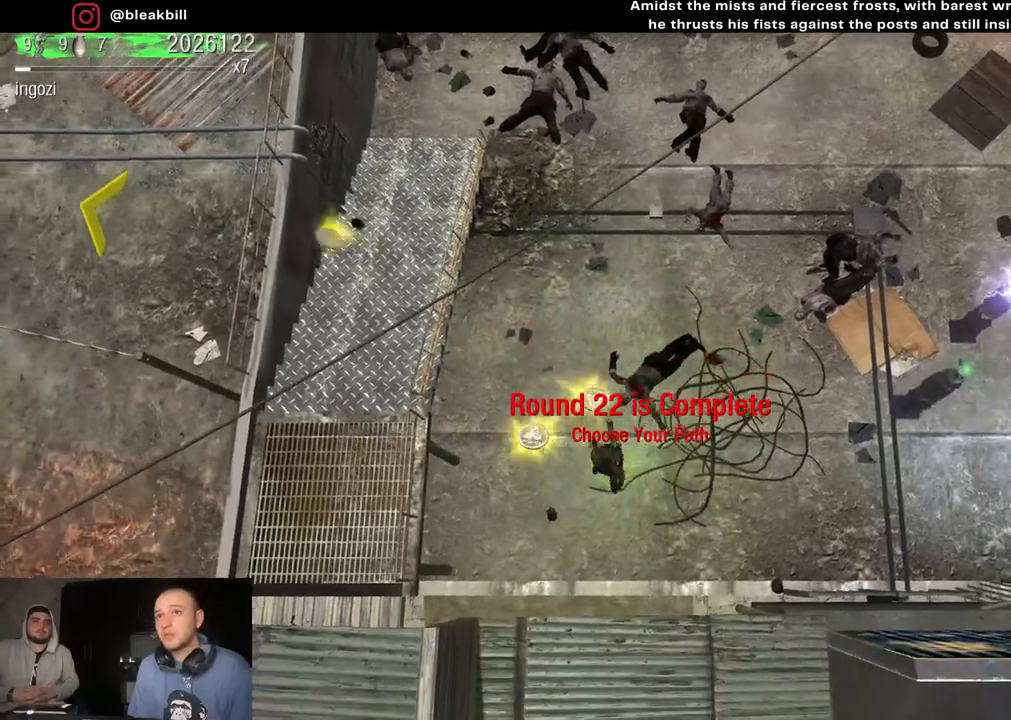
{"buttons": [], "left_stick": "right", "right_stick": "center", "events": [[33, "left_stick", "up-left"], [200, "left_stick", "down-left"], [350, "left_stick", "right"]]}
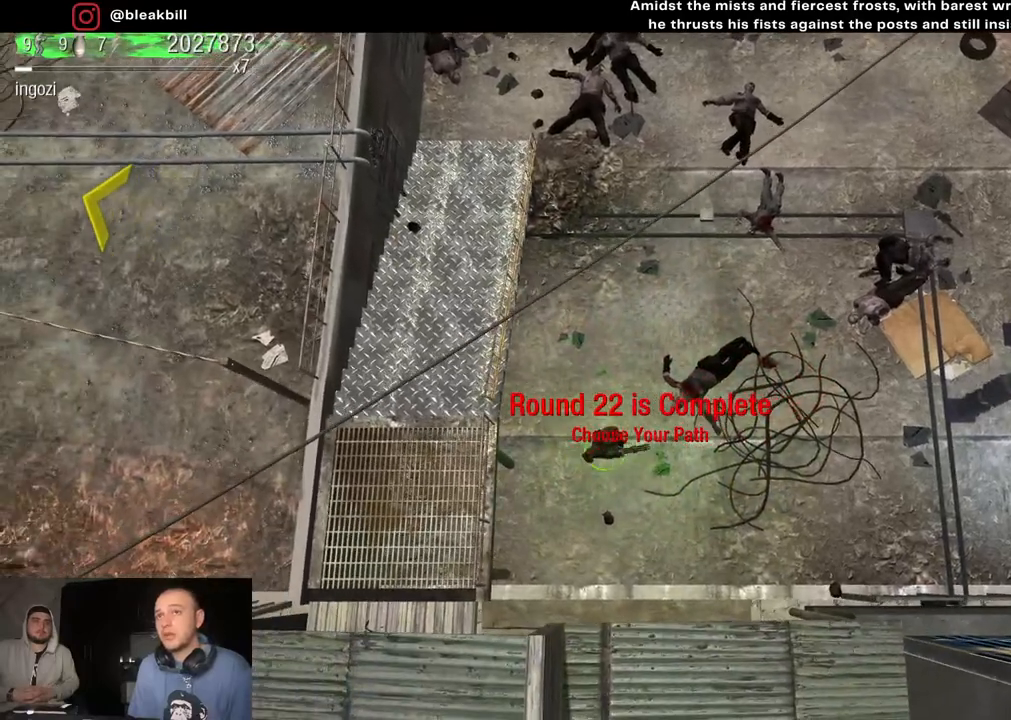
{"buttons": [], "left_stick": "up-right", "right_stick": "center", "events": [[167, "left_stick", "up-right"]]}
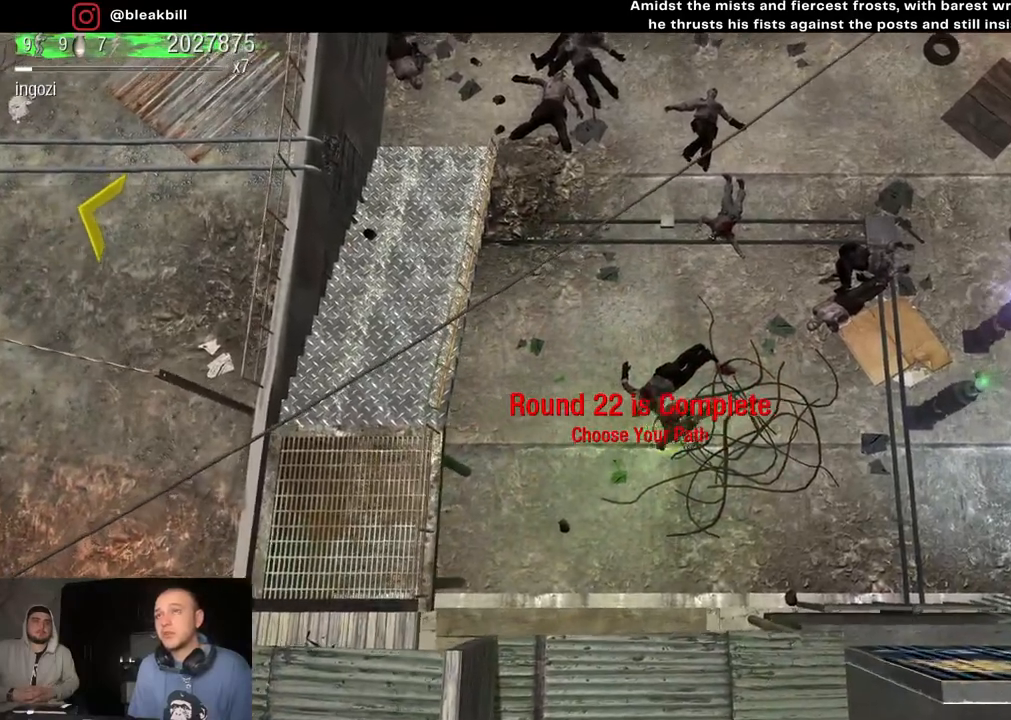
{"buttons": [], "left_stick": "up-right", "right_stick": "center", "events": []}
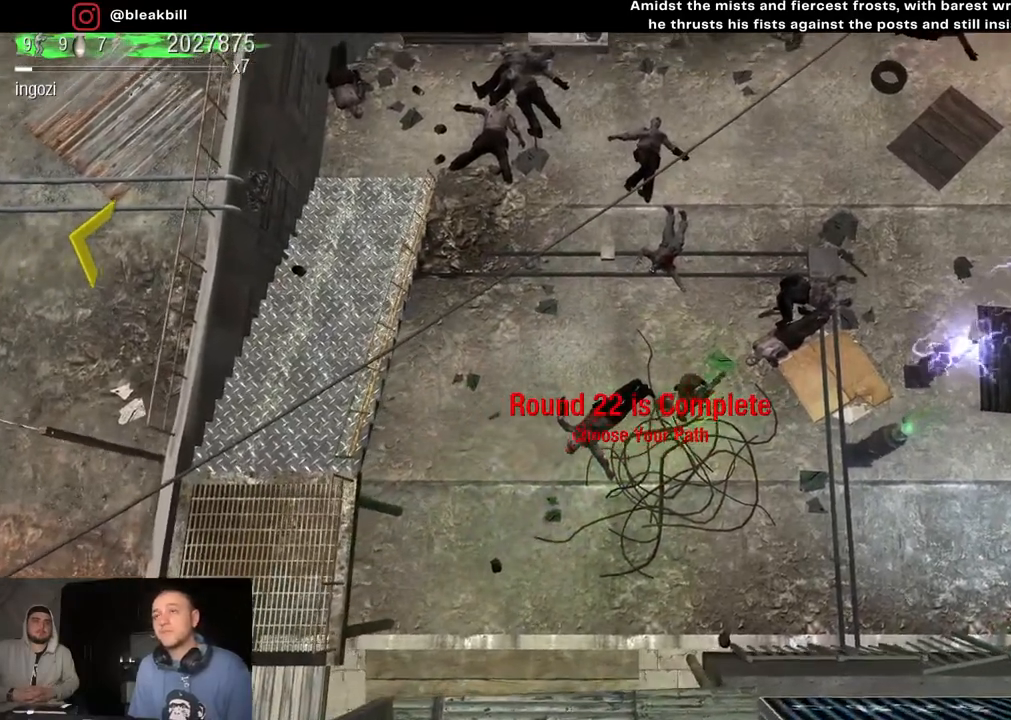
{"buttons": [], "left_stick": "up-right", "right_stick": "center", "events": []}
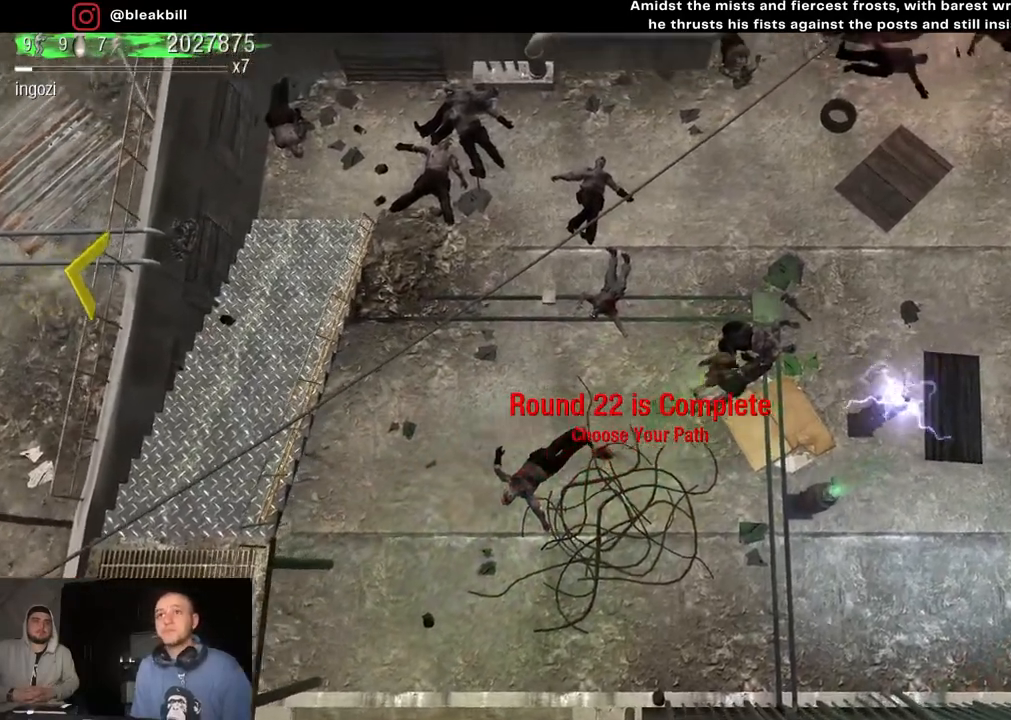
{"buttons": [], "left_stick": "up-right", "right_stick": "center", "events": []}
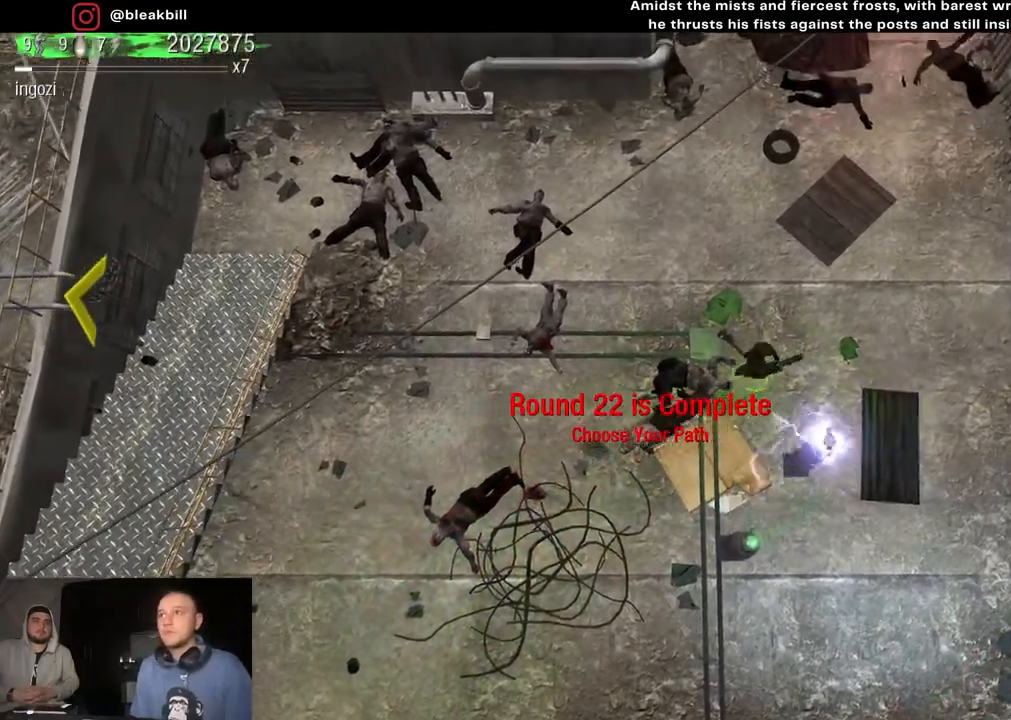
{"buttons": [], "left_stick": "right", "right_stick": "center", "events": [[383, "left_stick", "right"]]}
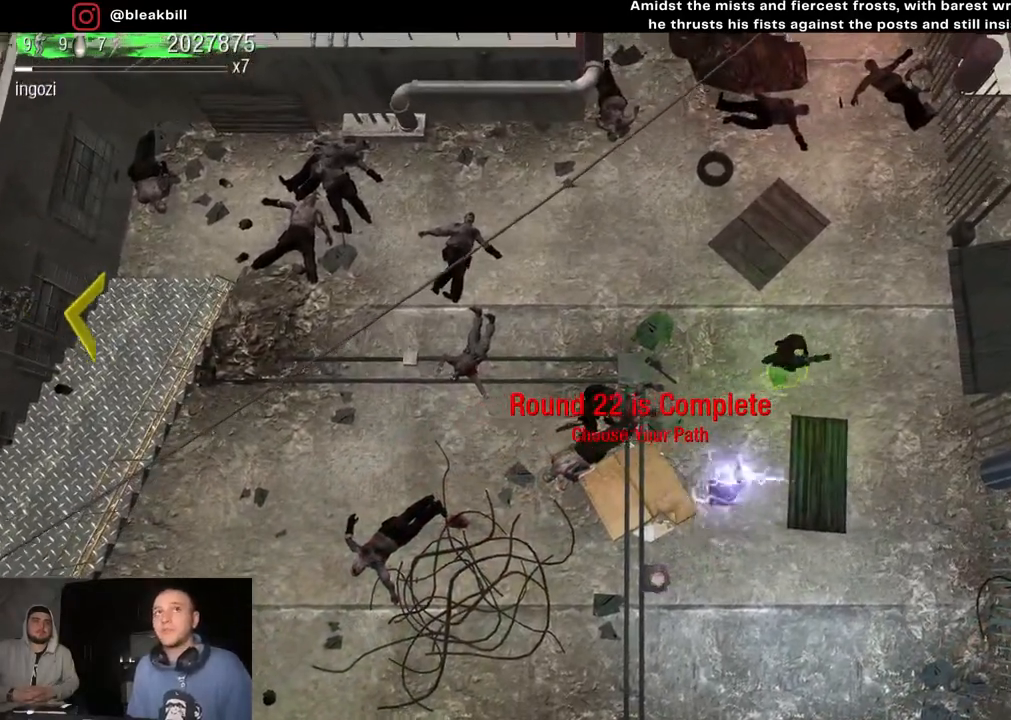
{"buttons": [], "left_stick": "right", "right_stick": "center", "events": []}
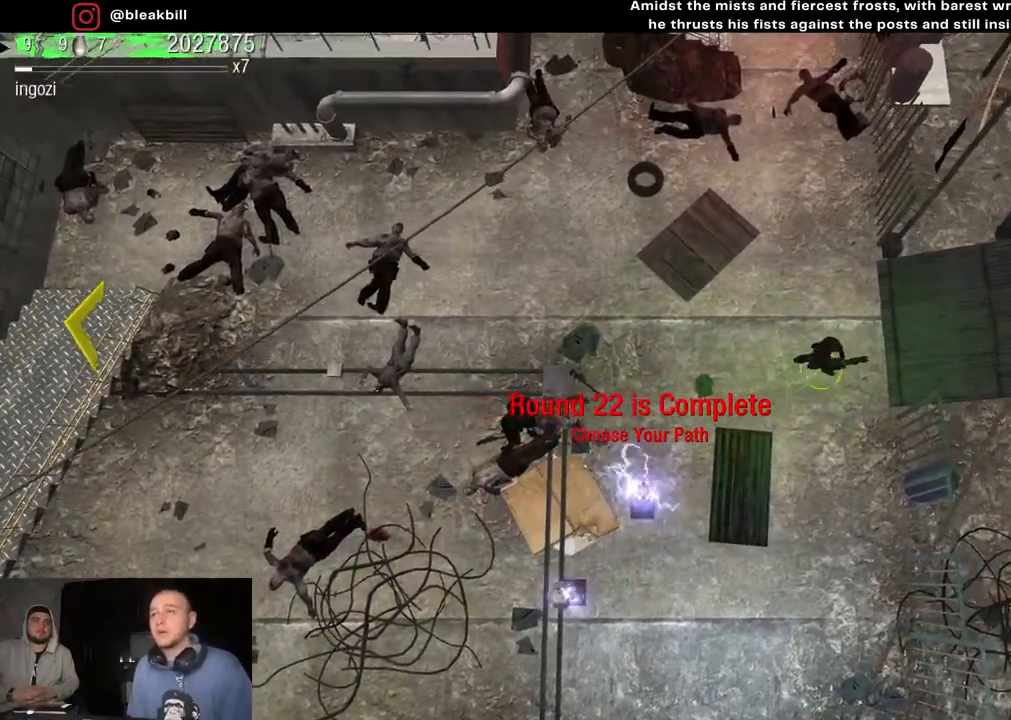
{"buttons": [], "left_stick": "right", "right_stick": "center", "events": []}
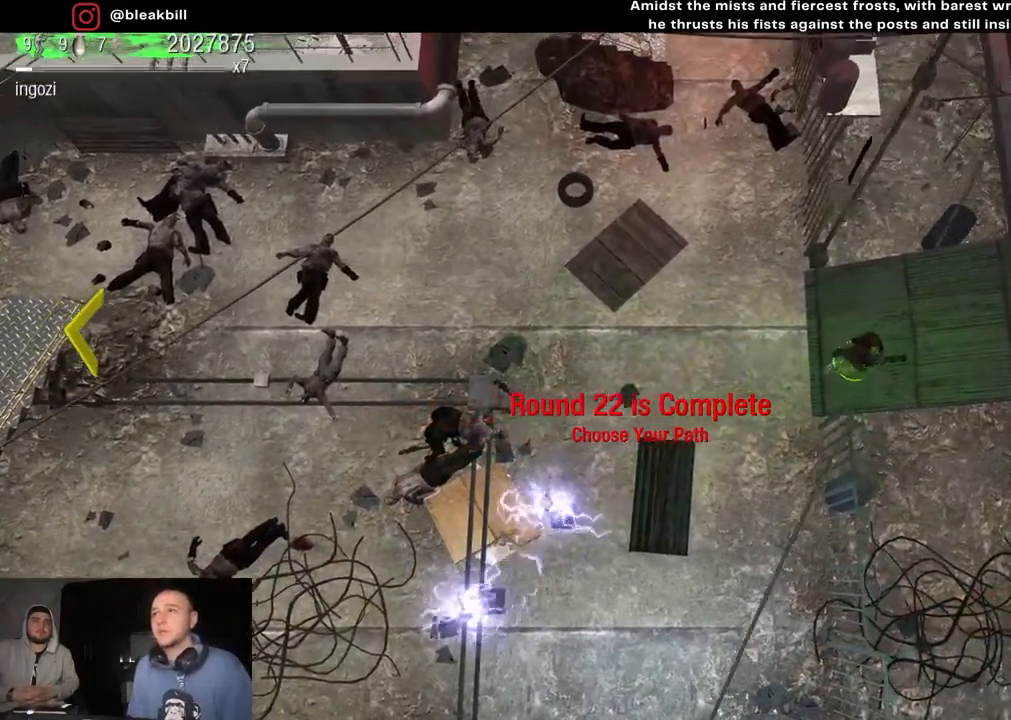
{"buttons": [], "left_stick": "right", "right_stick": "center", "events": []}